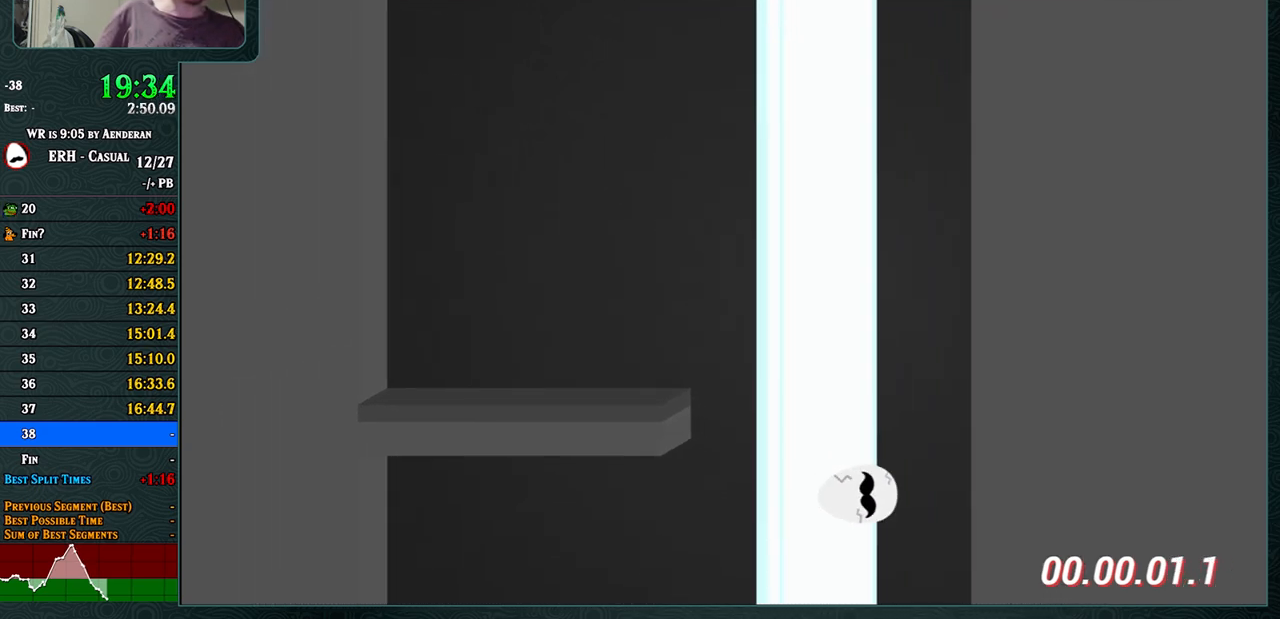
Gameplay with a controller (arcade stick); each line is a JSON object with the inputs held at the frame after it. "events" lists button and stick changes between this image and that frame as [ms after this image, input, new state], when the widget could be followed in between. Not read: L3 R3.
{"buttons": ["CROSS"], "left_stick": "center", "events": [[250, "CROSS", "down"], [400, "L1", "down"], [483, "L1", "up"]]}
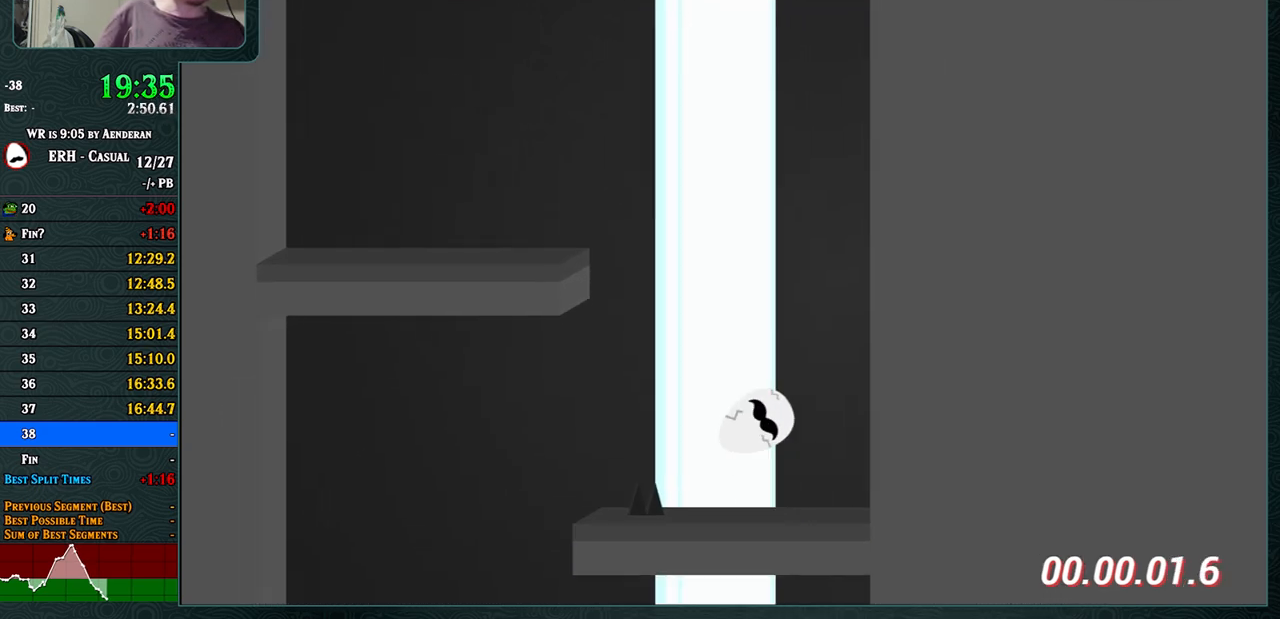
{"buttons": [], "left_stick": "center", "events": [[467, "CROSS", "up"]]}
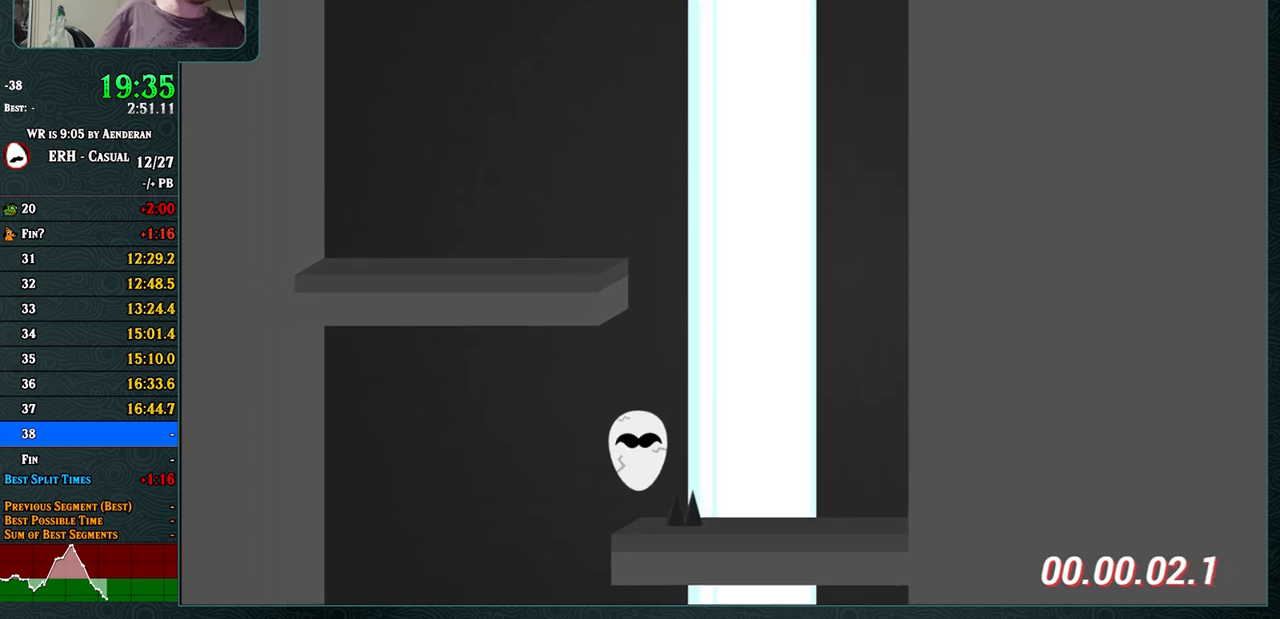
{"buttons": [], "left_stick": "center", "events": []}
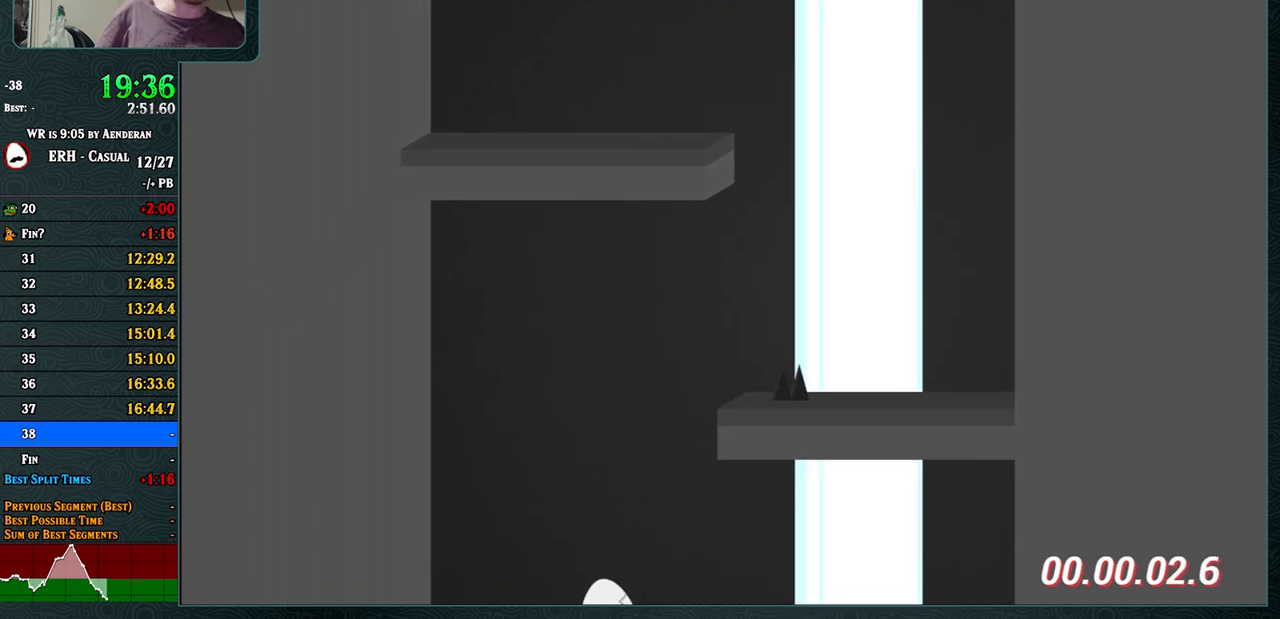
{"buttons": ["CROSS"], "left_stick": "center", "events": [[50, "R1", "down"], [150, "R1", "up"], [383, "CROSS", "down"]]}
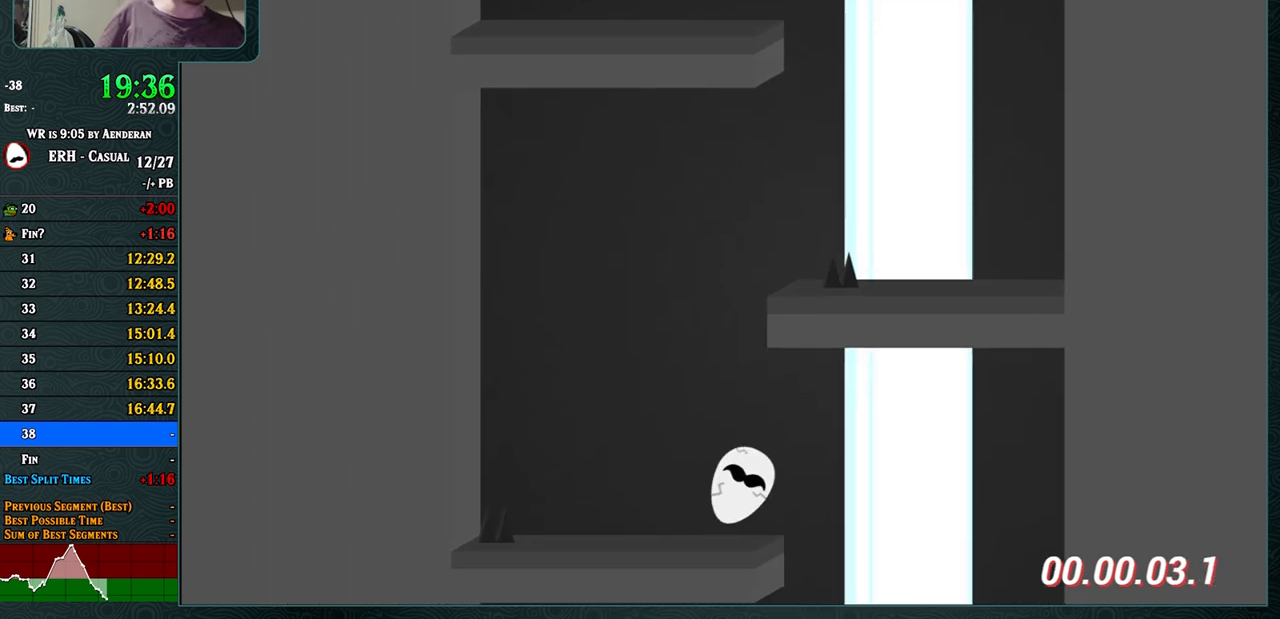
{"buttons": ["CROSS"], "left_stick": "center", "events": [[117, "R1", "down"], [183, "R1", "up"]]}
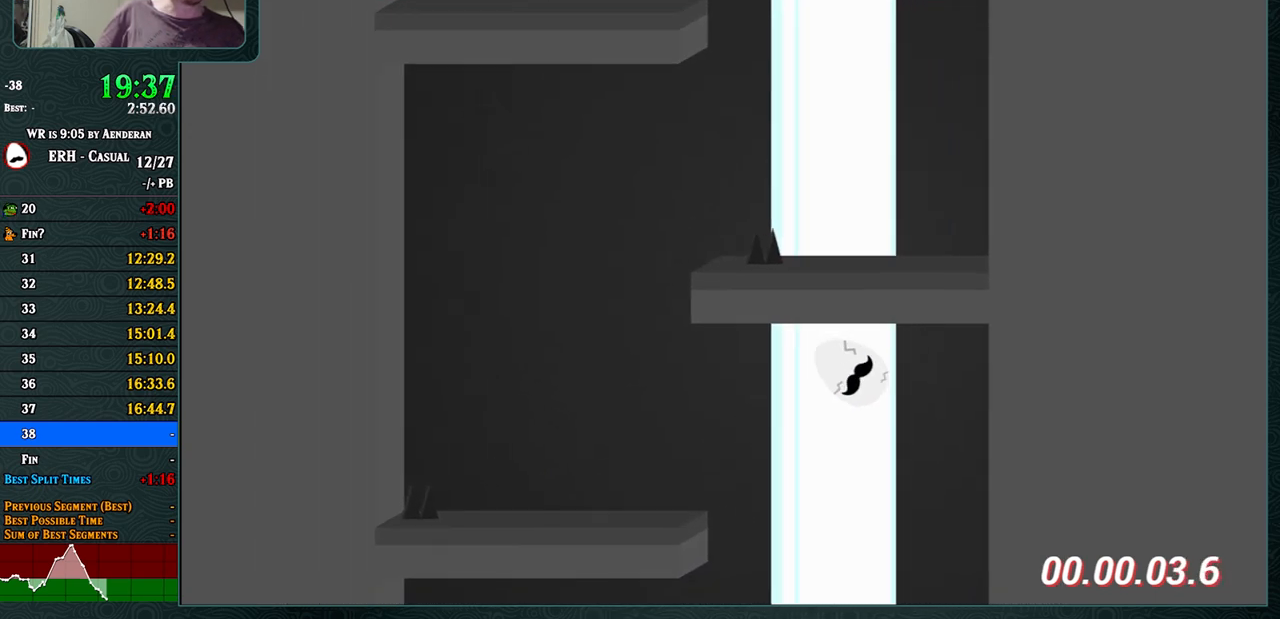
{"buttons": [], "left_stick": "center", "events": [[83, "CROSS", "up"]]}
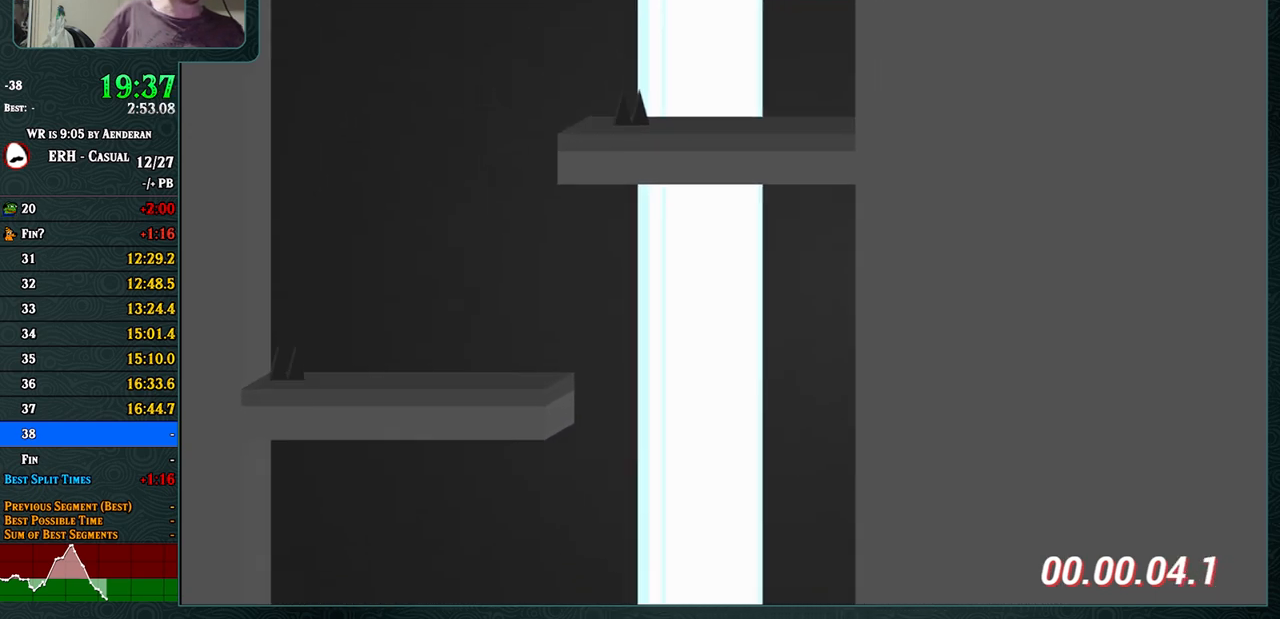
{"buttons": [], "left_stick": "center", "events": [[383, "L1", "down"], [450, "L1", "up"]]}
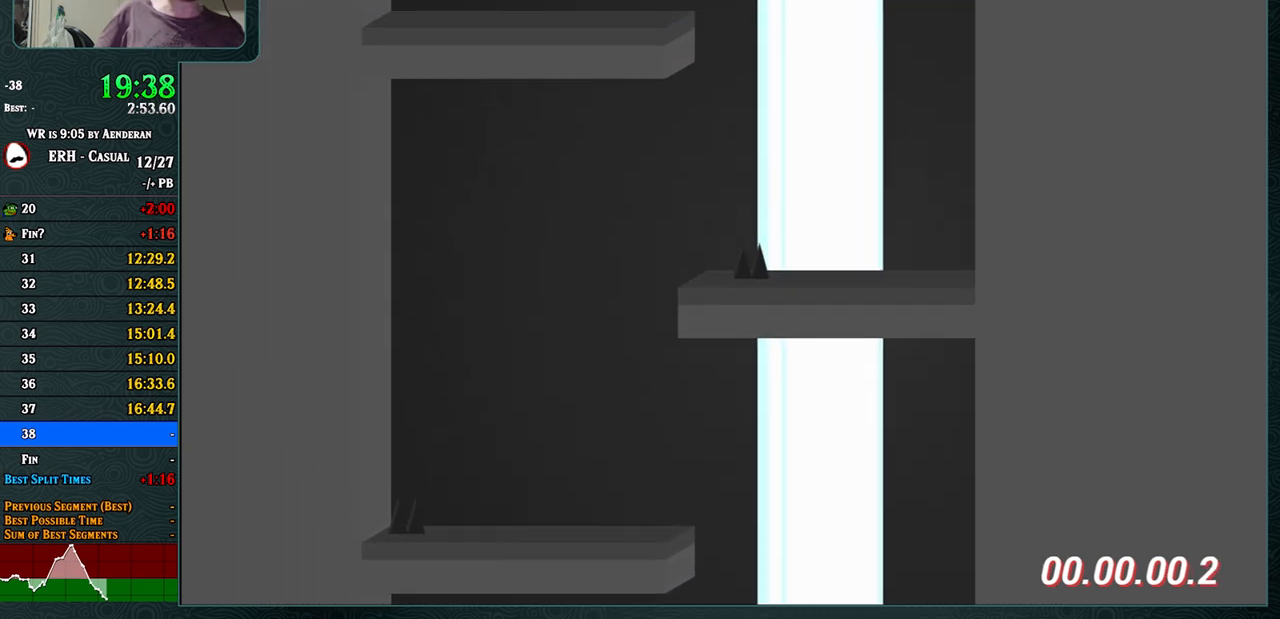
{"buttons": ["R1"], "left_stick": "center", "events": [[500, "R1", "down"]]}
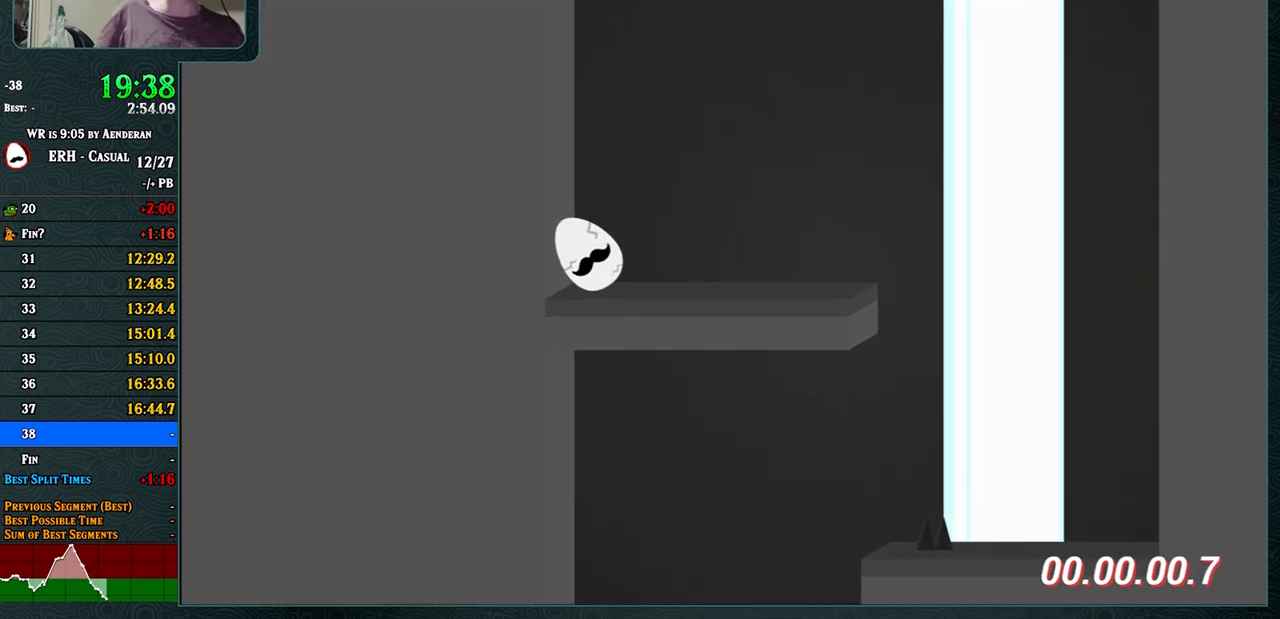
{"buttons": ["R1"], "left_stick": "center", "events": [[217, "R1", "up"], [483, "R1", "down"]]}
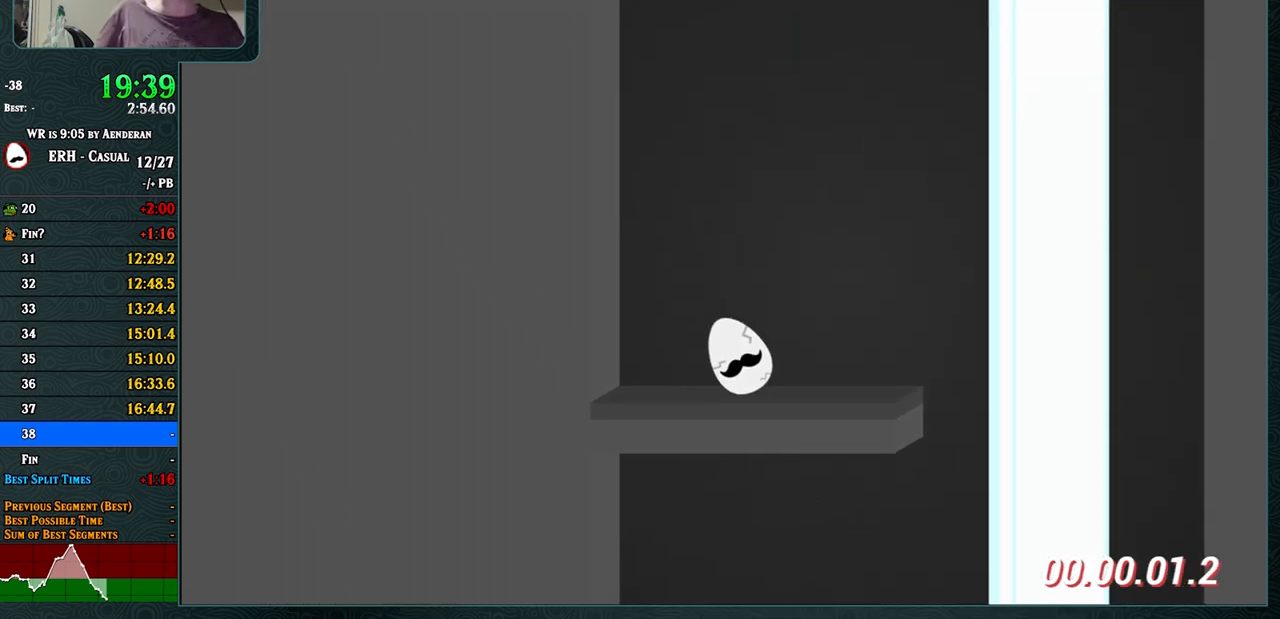
{"buttons": ["R1"], "left_stick": "center", "events": [[100, "R1", "up"], [450, "R1", "down"]]}
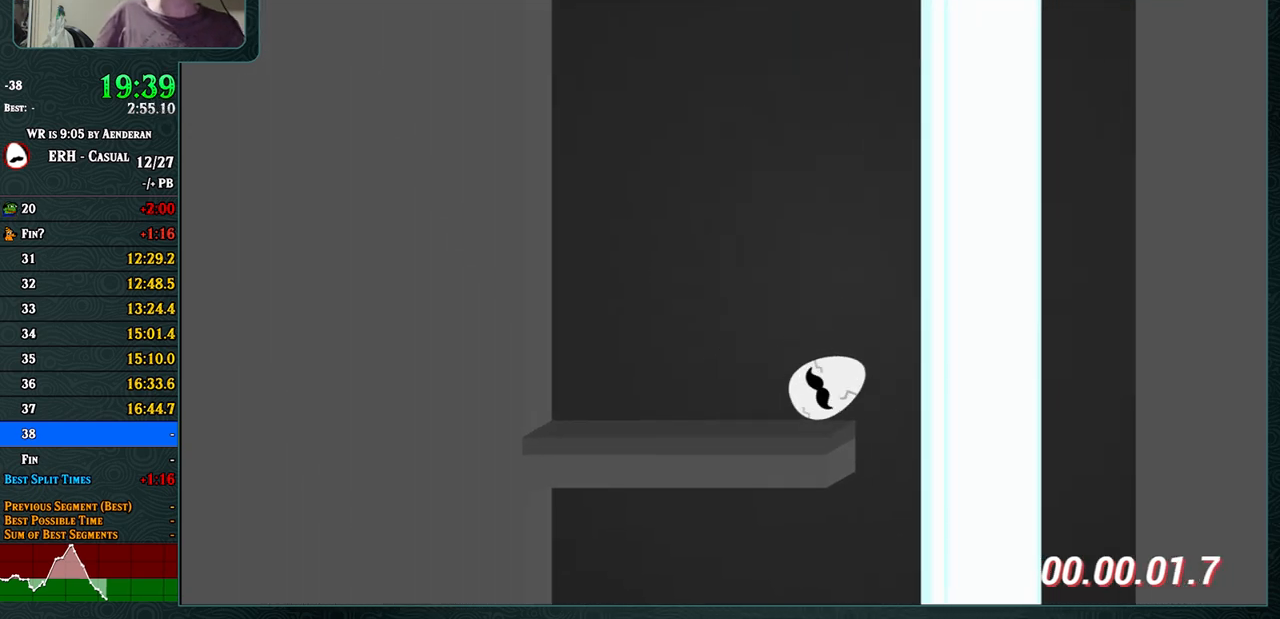
{"buttons": [], "left_stick": "center", "events": [[33, "R1", "up"]]}
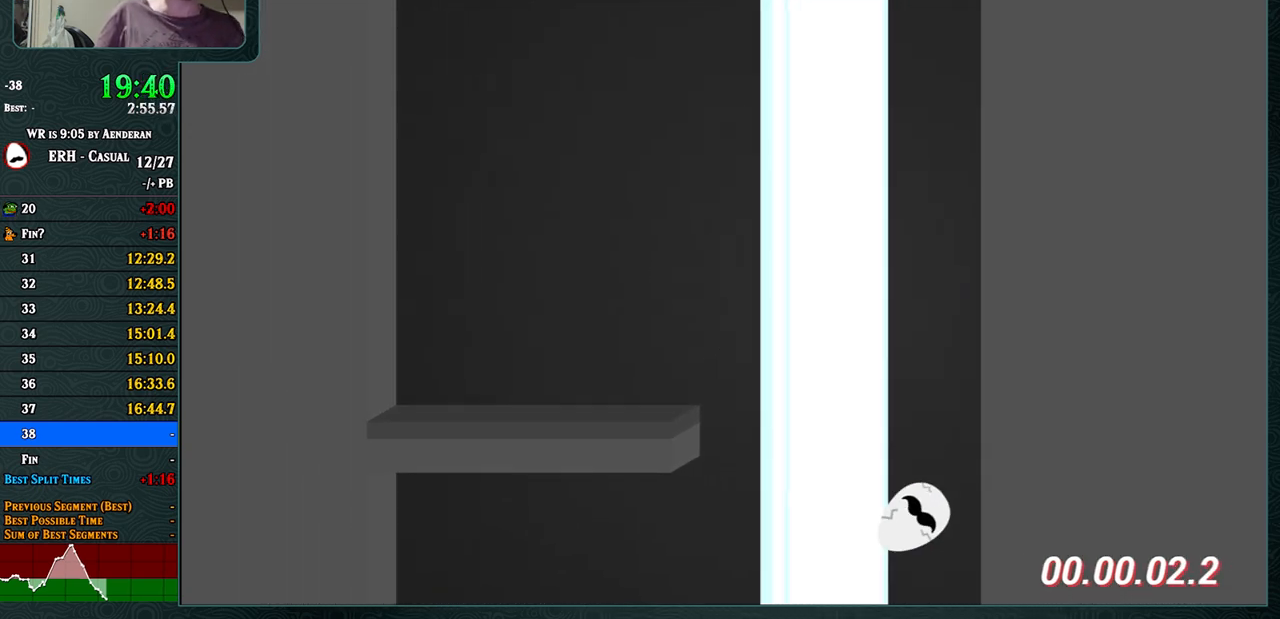
{"buttons": ["CROSS"], "left_stick": "center", "events": [[183, "CROSS", "down"], [350, "L1", "down"], [500, "L1", "up"]]}
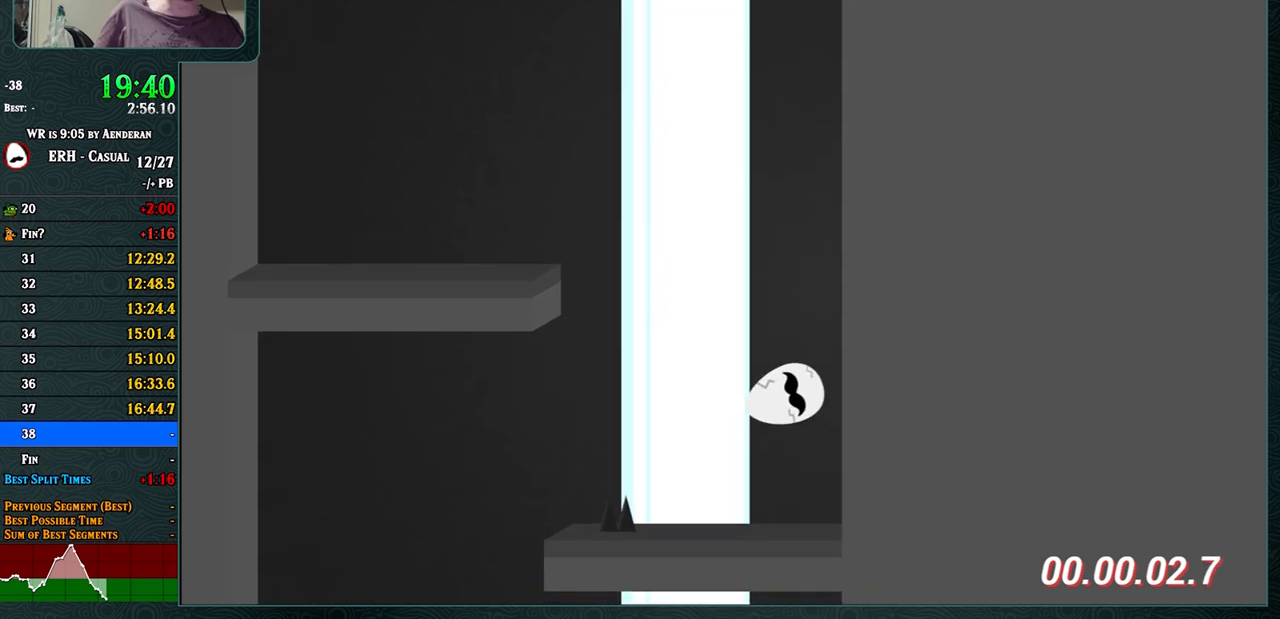
{"buttons": ["CROSS"], "left_stick": "center", "events": []}
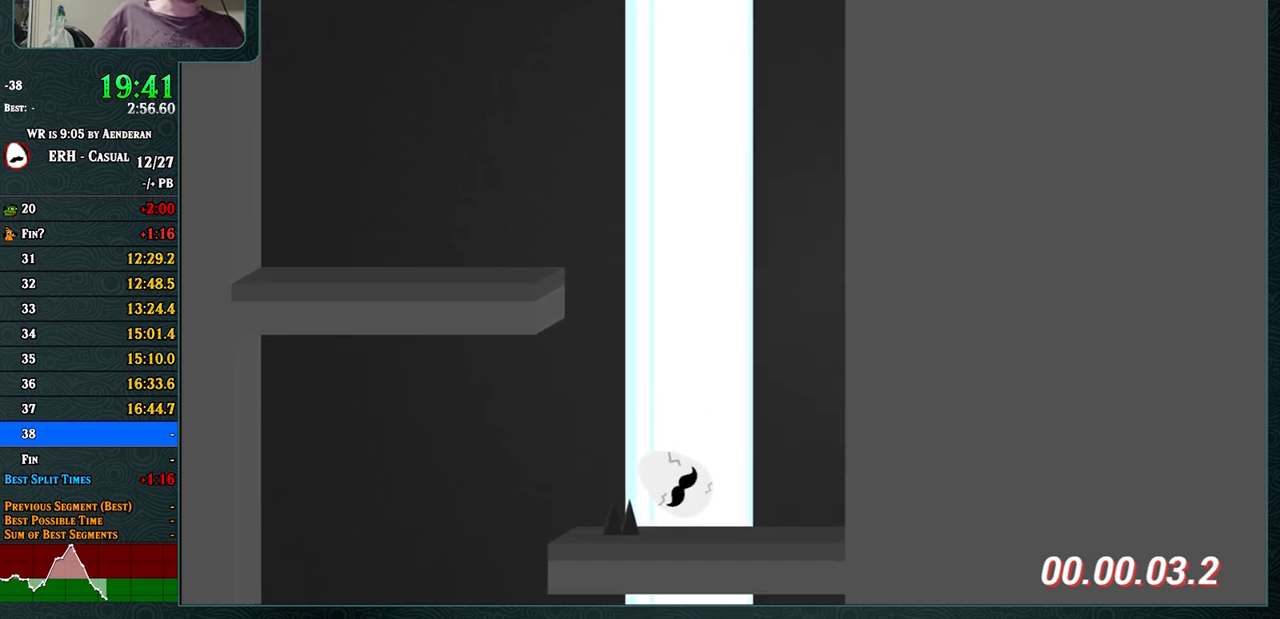
{"buttons": [], "left_stick": "center", "events": [[50, "L1", "down"], [100, "L1", "up"], [417, "CROSS", "up"]]}
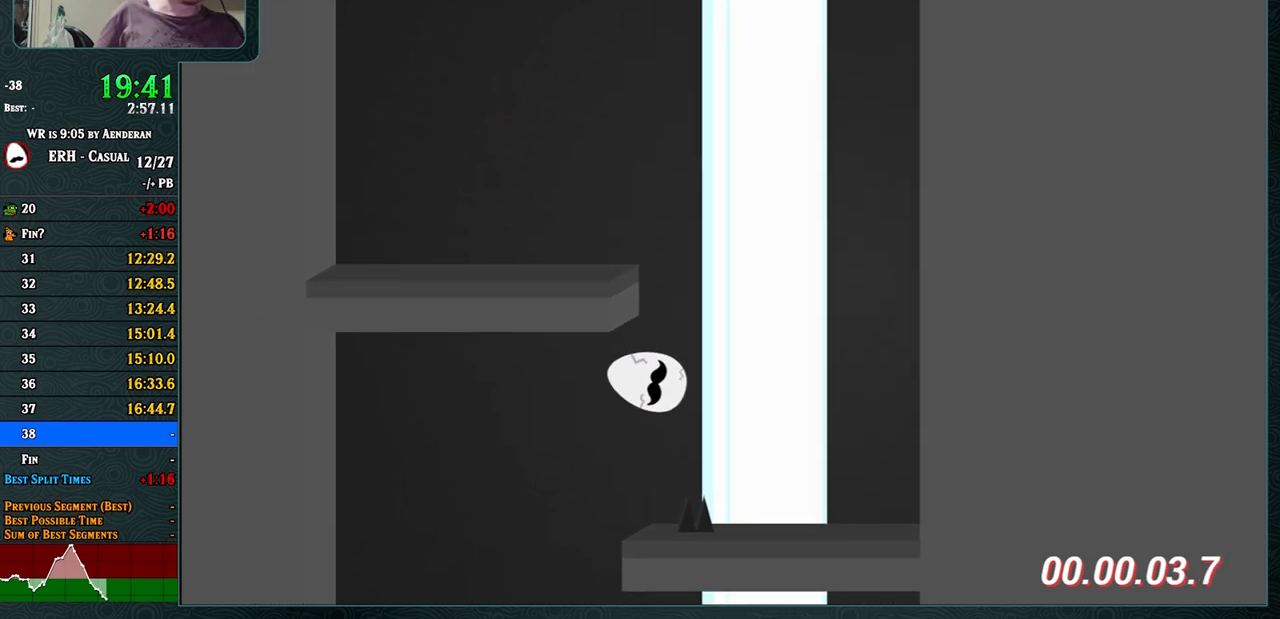
{"buttons": [], "left_stick": "center", "events": []}
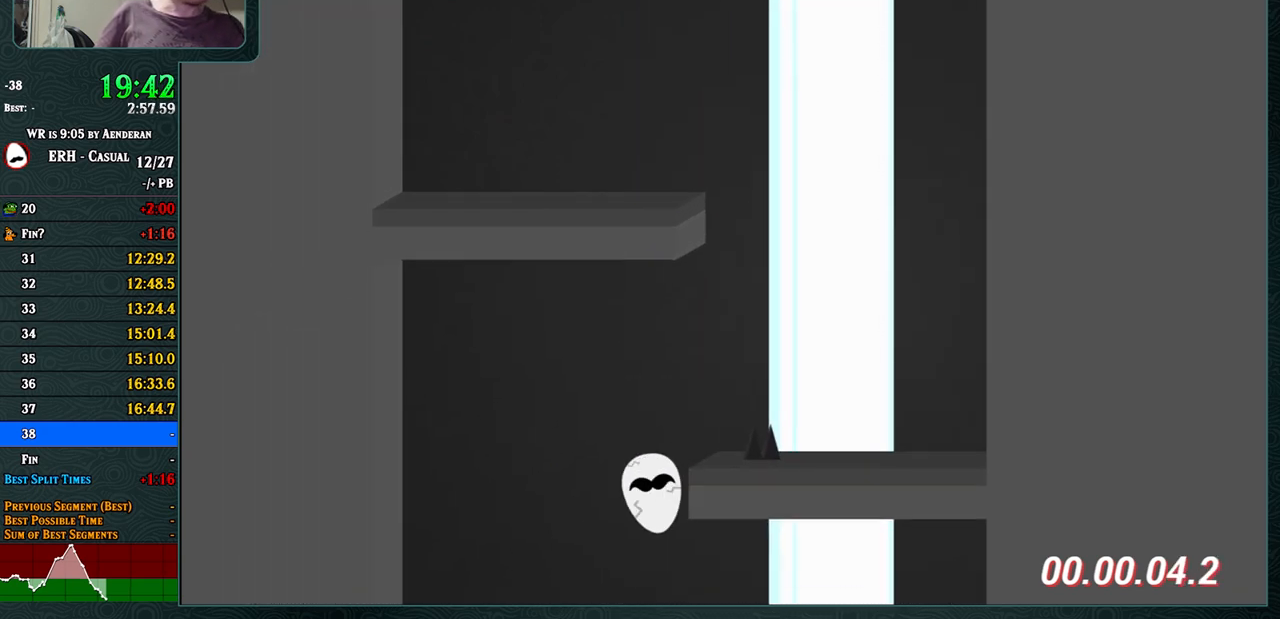
{"buttons": [], "left_stick": "center", "events": [[317, "R1", "down"], [367, "R1", "up"]]}
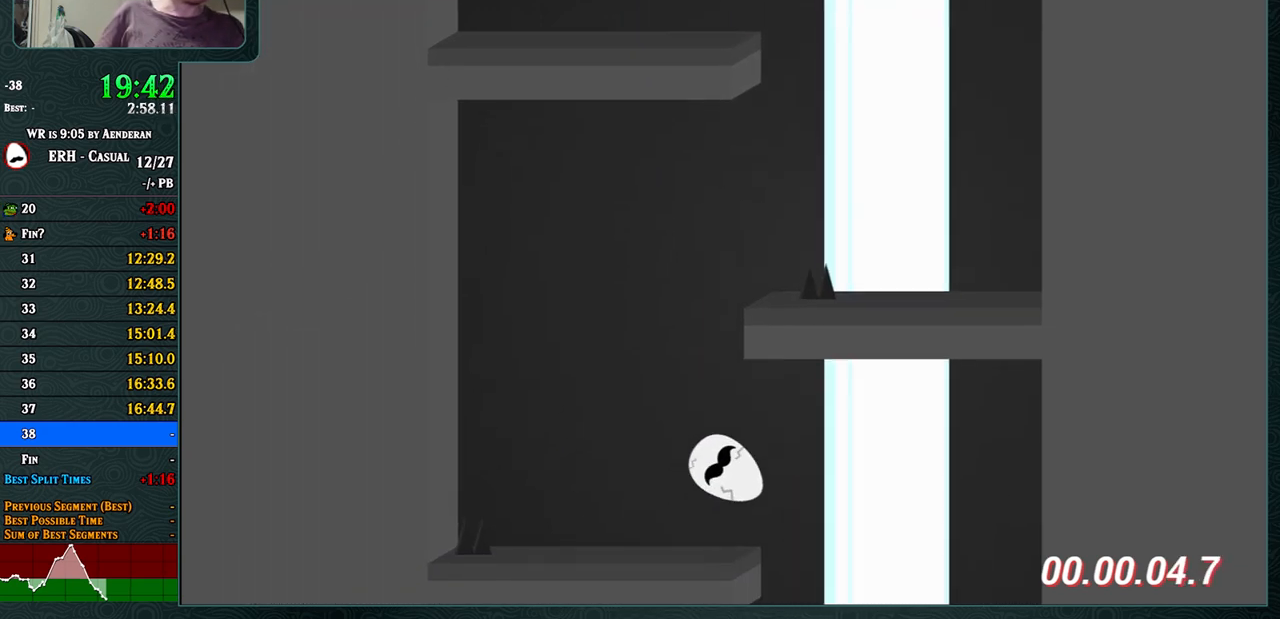
{"buttons": ["CROSS"], "left_stick": "center", "events": [[133, "CROSS", "down"]]}
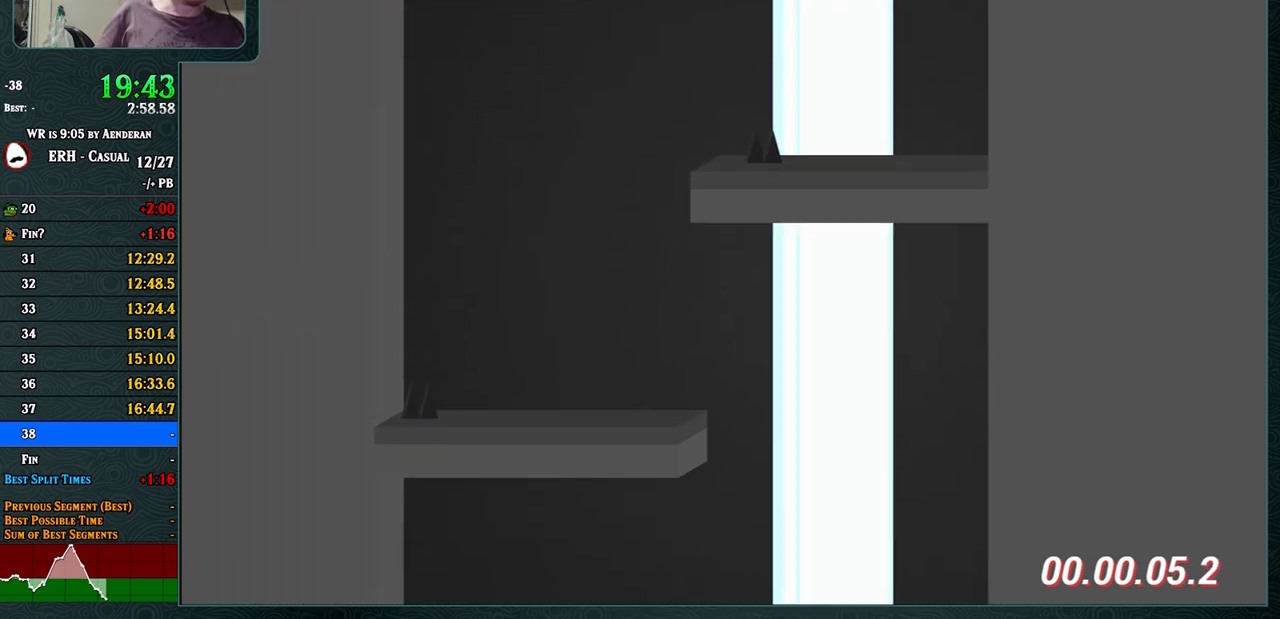
{"buttons": [], "left_stick": "center", "events": [[217, "CROSS", "up"]]}
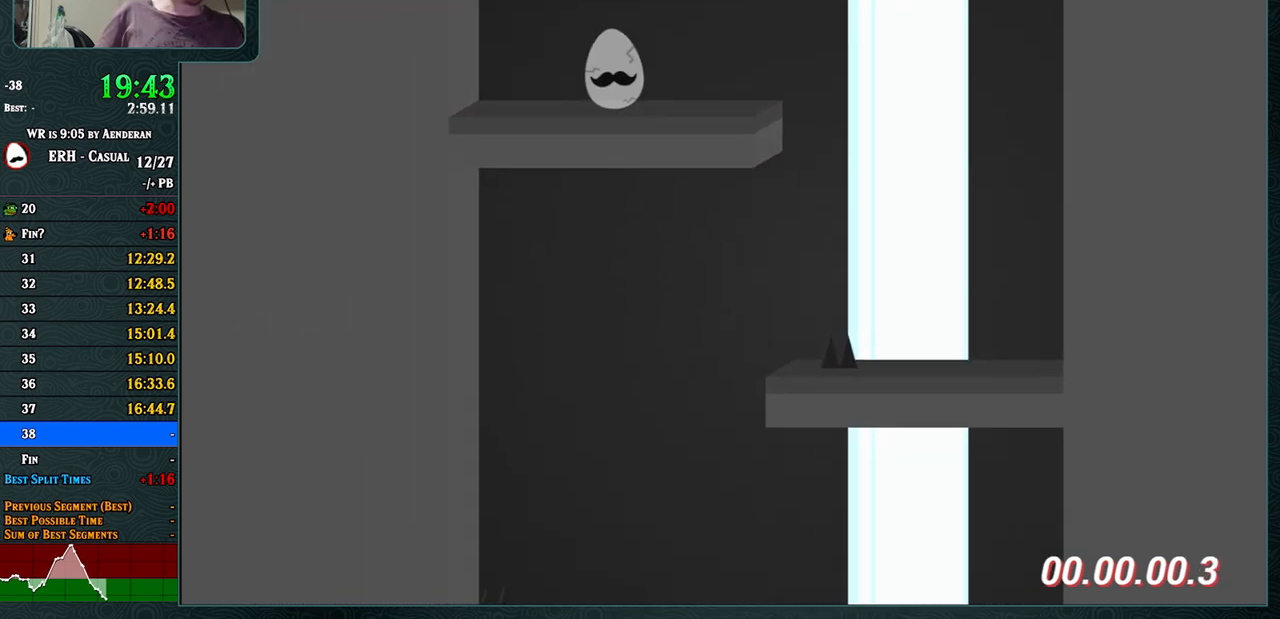
{"buttons": [], "left_stick": "center", "events": [[200, "R1", "down"], [300, "R1", "up"]]}
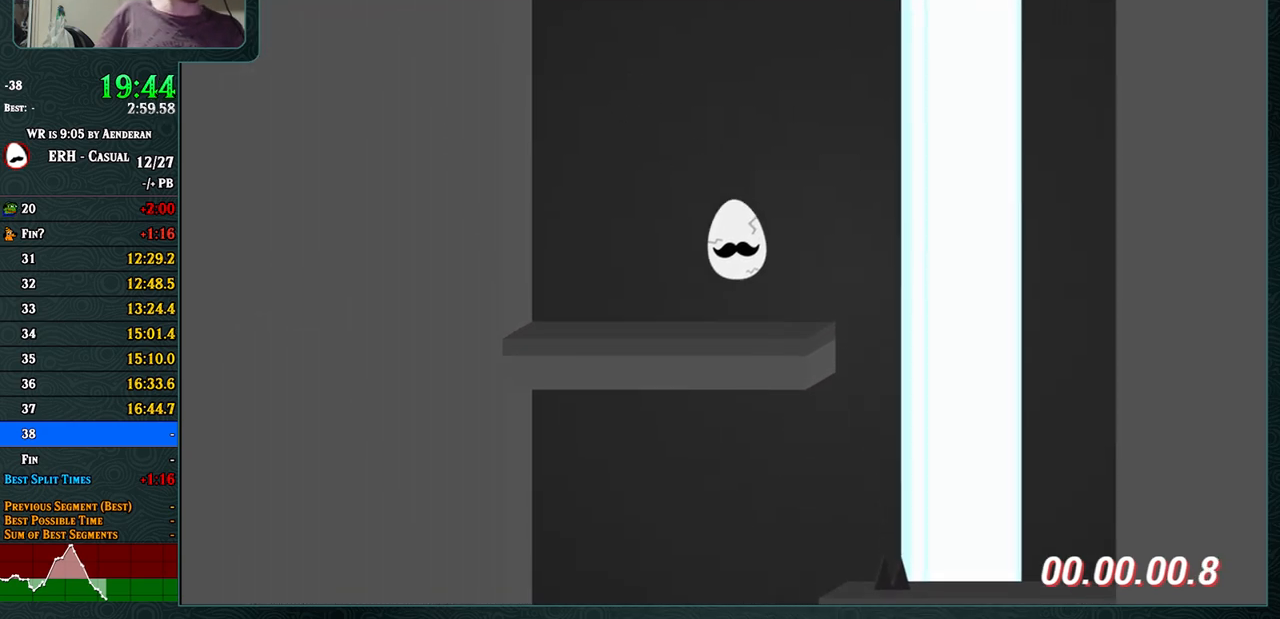
{"buttons": ["CROSS"], "left_stick": "center", "events": [[67, "CROSS", "down"], [233, "R1", "down"], [300, "R1", "up"]]}
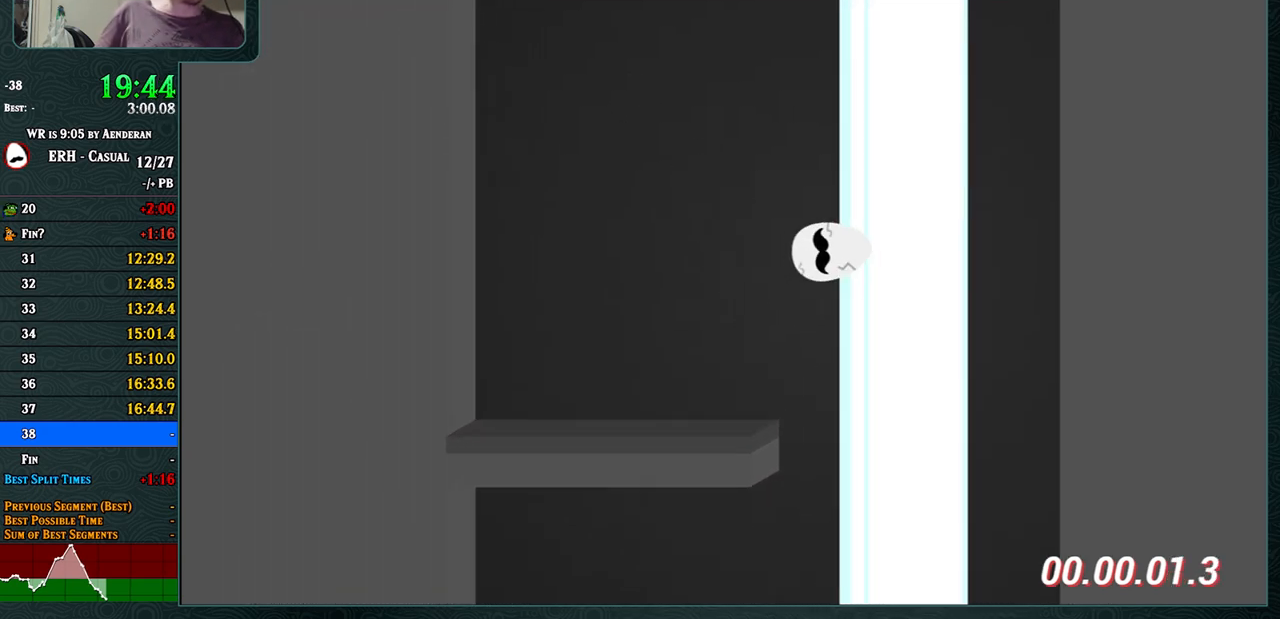
{"buttons": [], "left_stick": "center", "events": [[283, "CROSS", "up"]]}
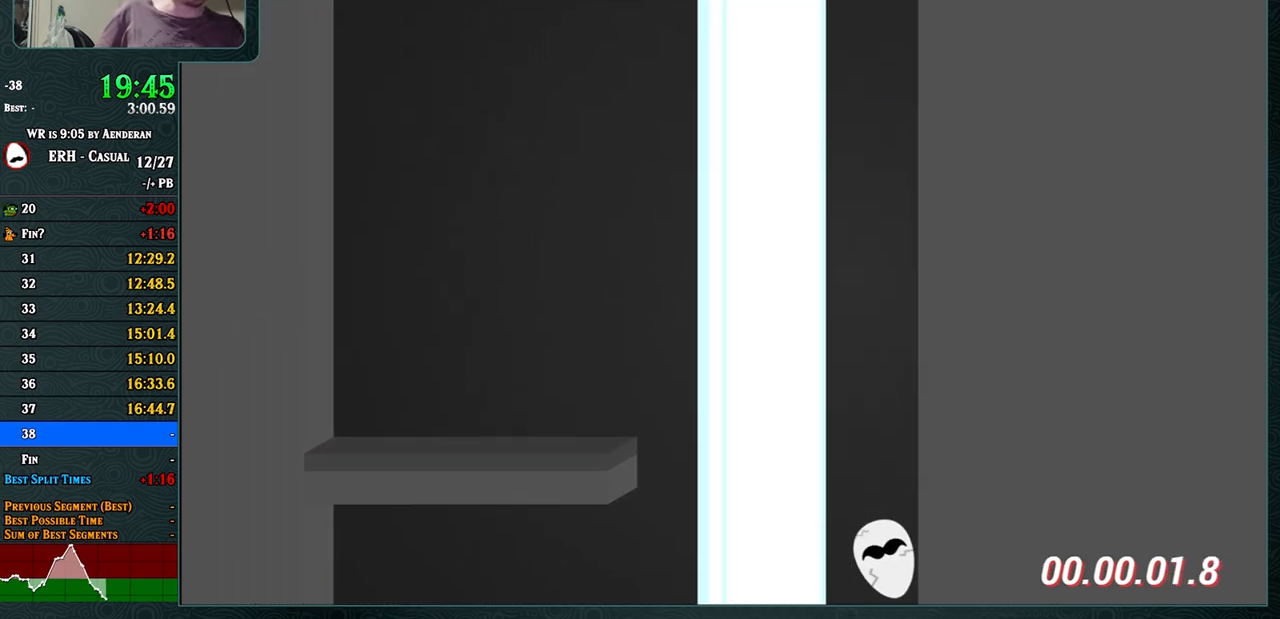
{"buttons": ["CROSS"], "left_stick": "center", "events": [[133, "CROSS", "down"], [317, "L1", "down"], [400, "L1", "up"]]}
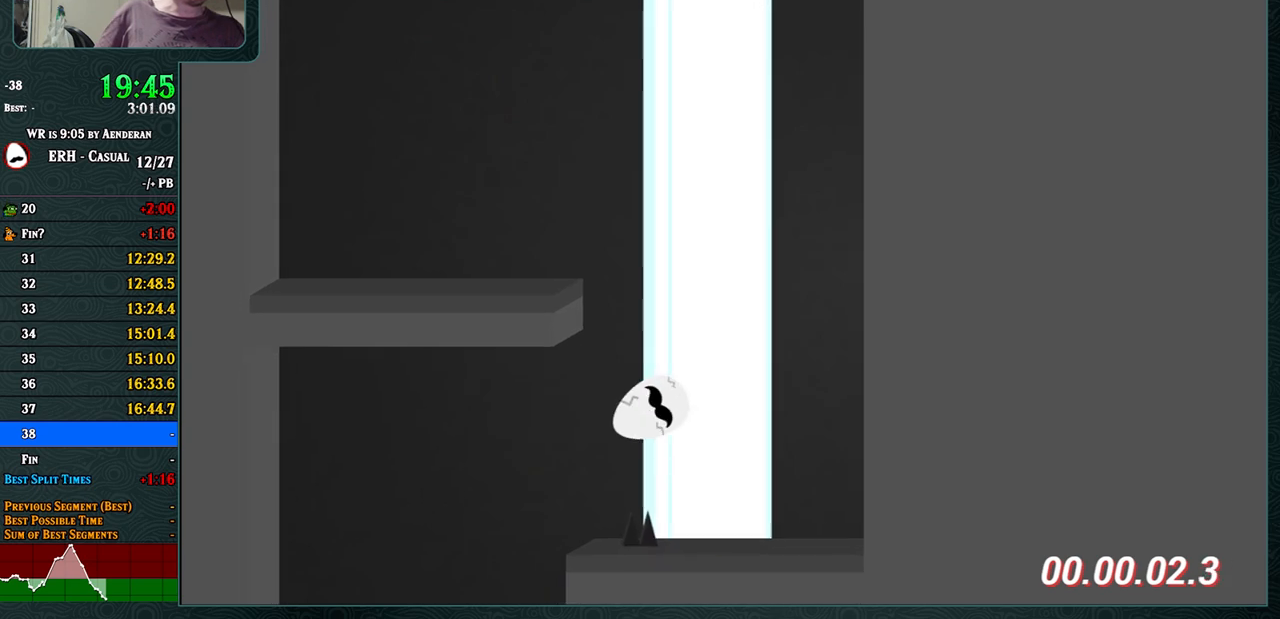
{"buttons": ["R1"], "left_stick": "center", "events": [[167, "CROSS", "up"], [467, "R1", "down"]]}
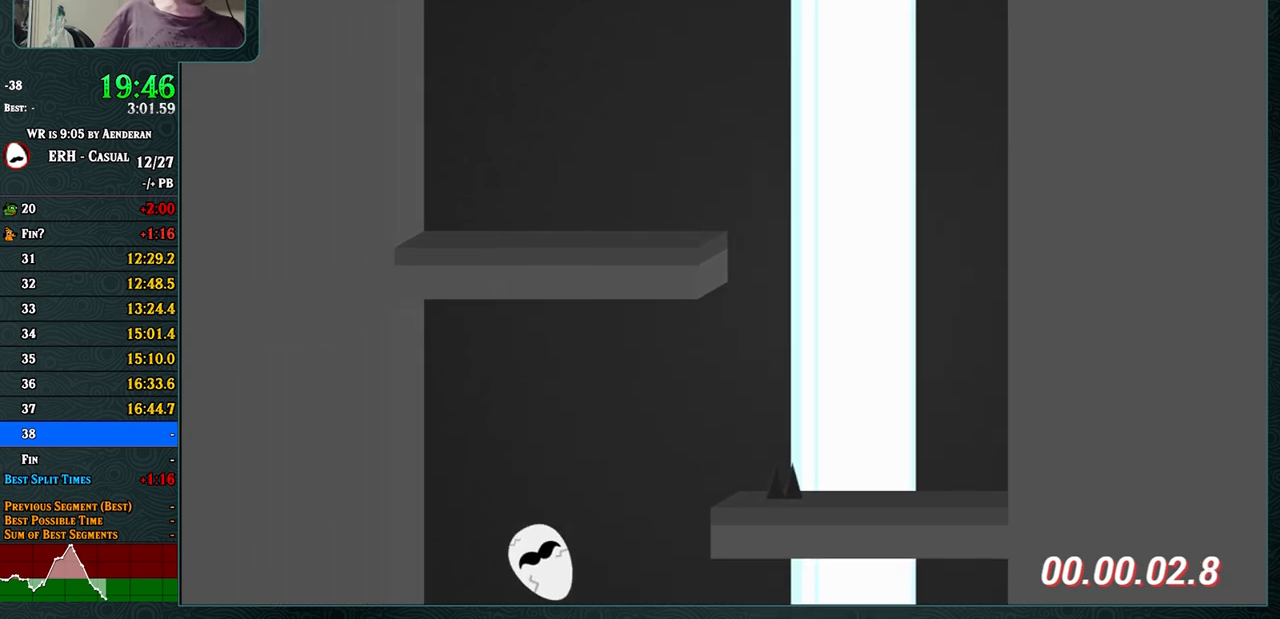
{"buttons": [], "left_stick": "center", "events": [[33, "R1", "up"]]}
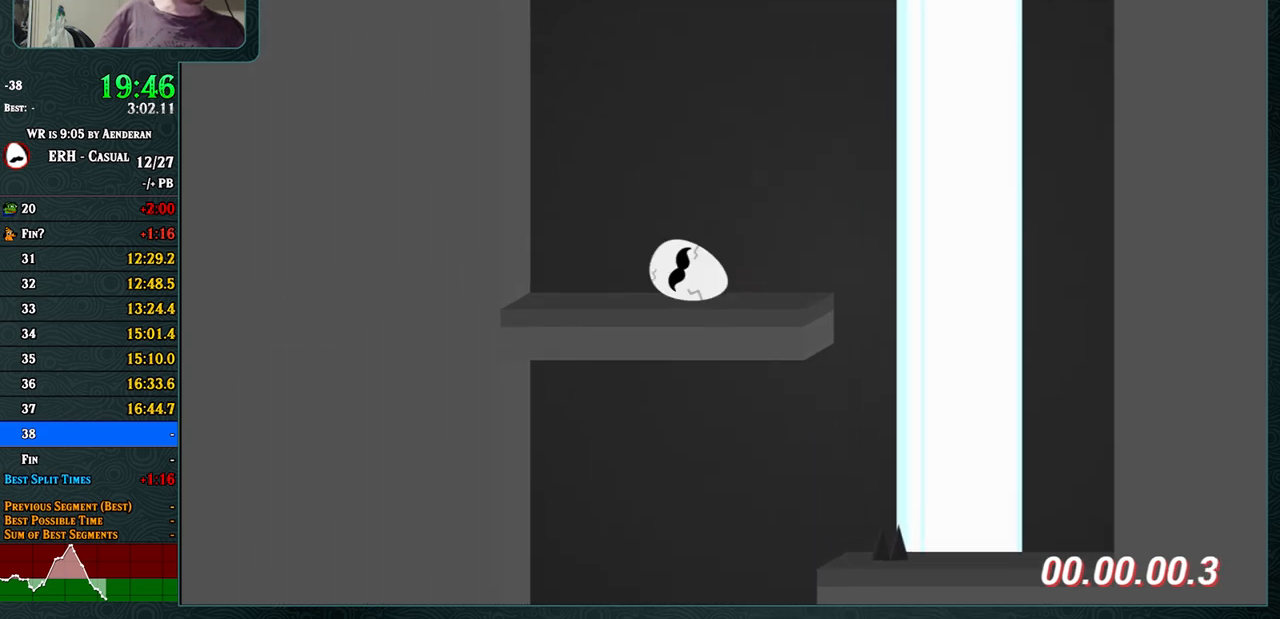
{"buttons": ["CROSS"], "left_stick": "center", "events": [[100, "R1", "down"], [200, "R1", "up"], [400, "CROSS", "down"]]}
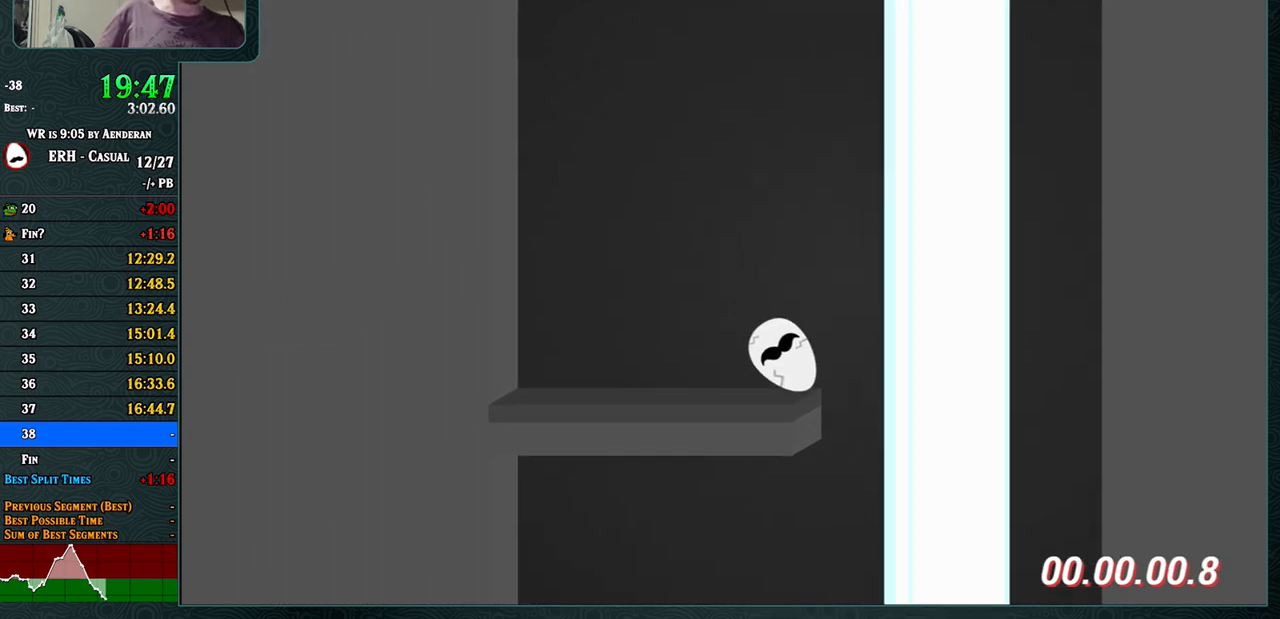
{"buttons": ["CROSS"], "left_stick": "center", "events": [[50, "R1", "down"], [150, "R1", "up"]]}
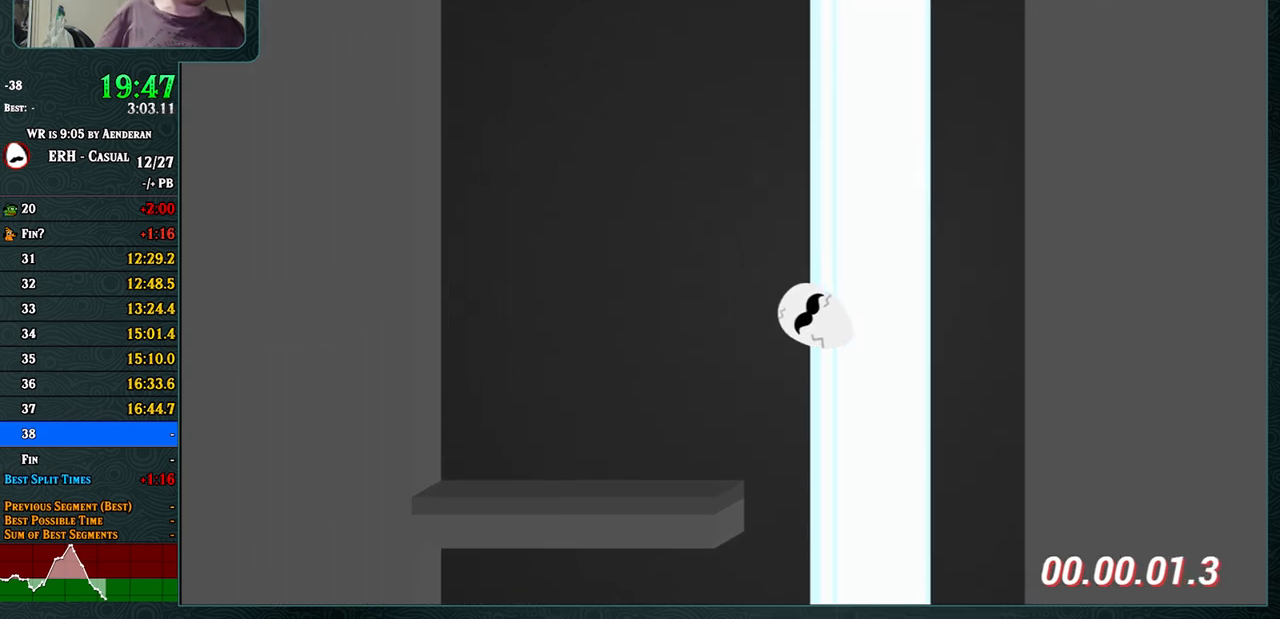
{"buttons": [], "left_stick": "center", "events": [[100, "CROSS", "up"]]}
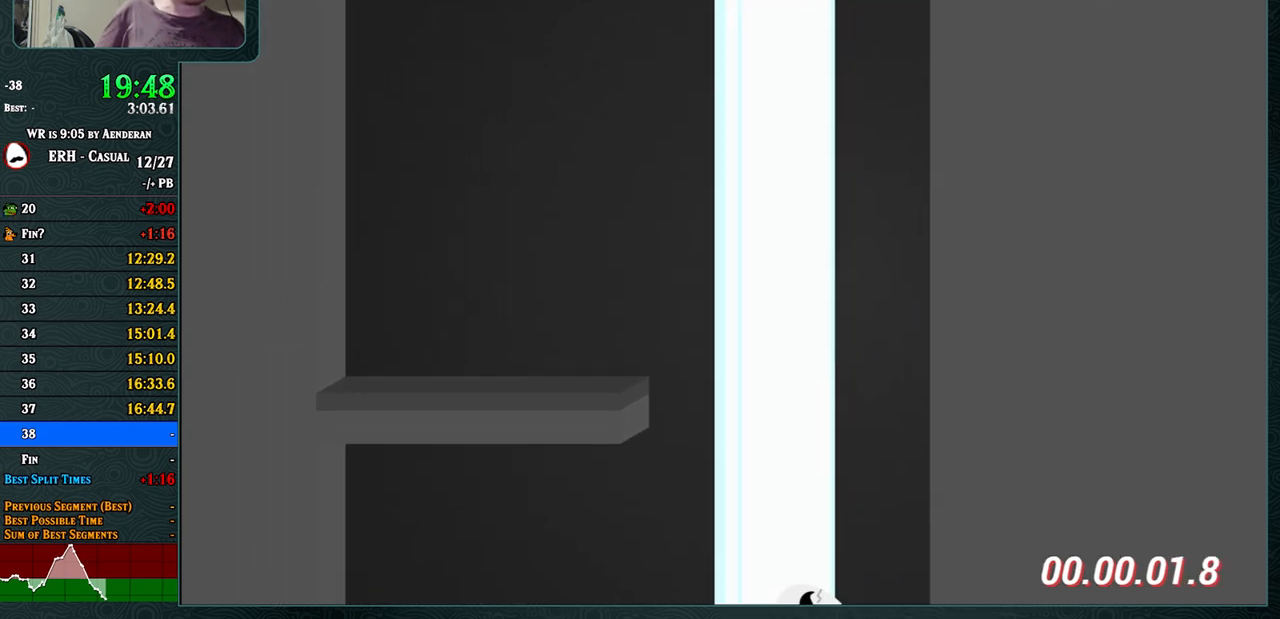
{"buttons": ["CROSS"], "left_stick": "center", "events": [[283, "CROSS", "down"], [333, "L1", "down"], [417, "L1", "up"]]}
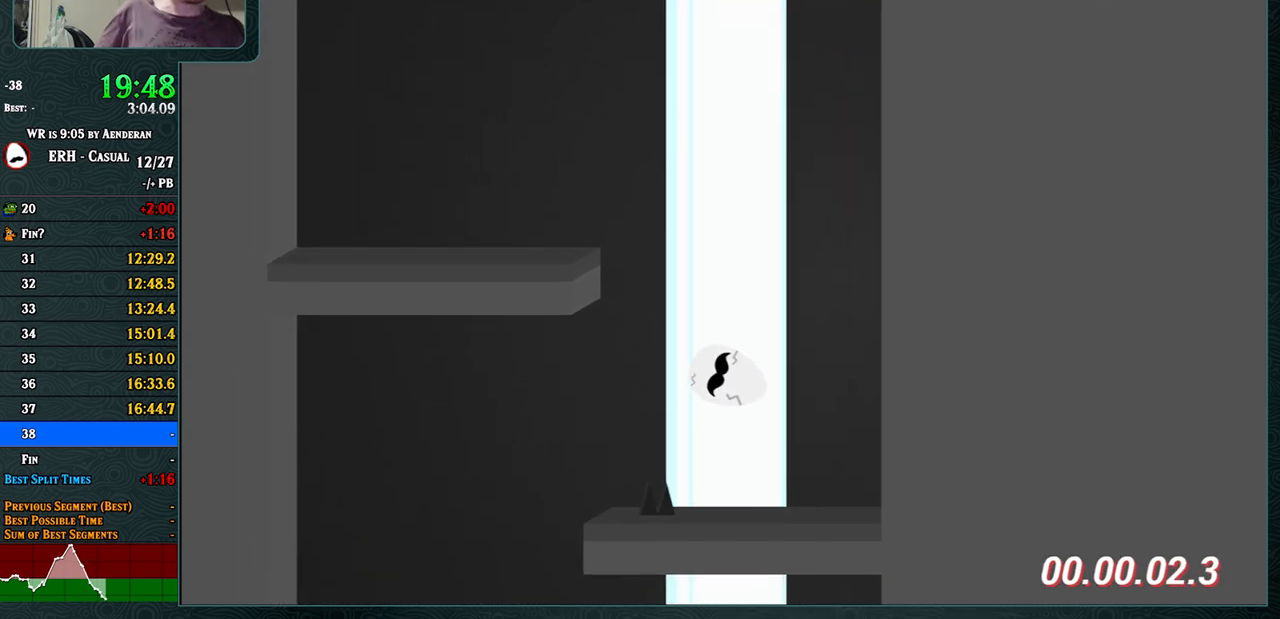
{"buttons": [], "left_stick": "center", "events": [[433, "CROSS", "up"]]}